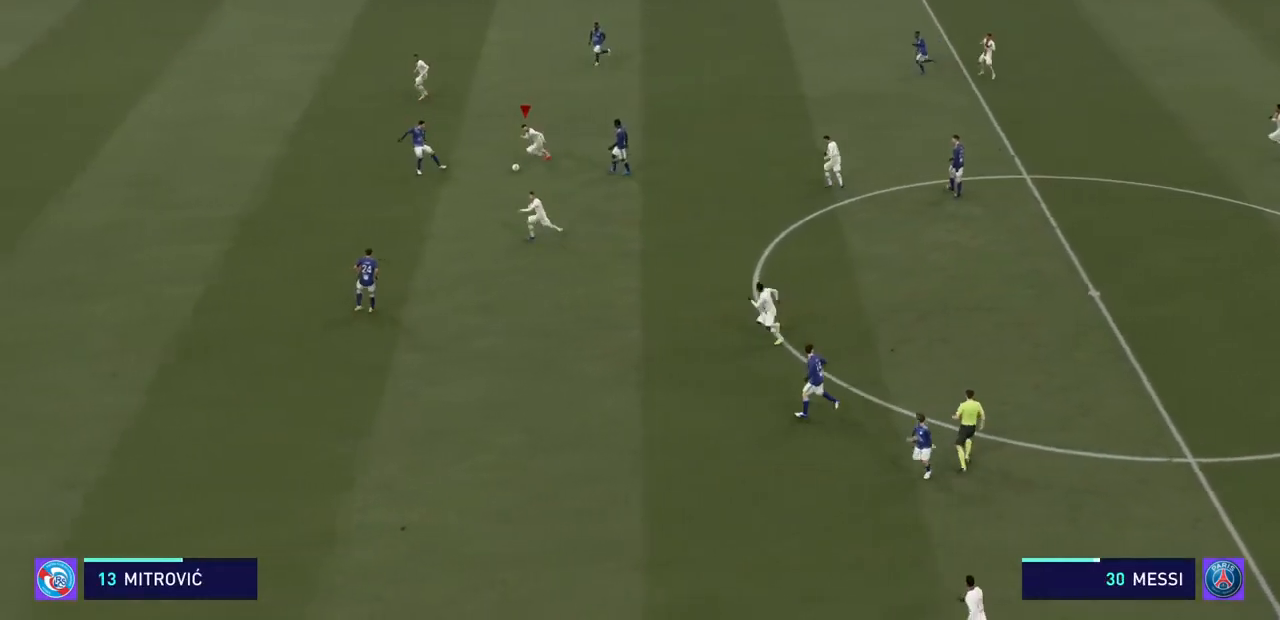
Gameplay with a controller (PlayStation layout); each line is a JSON object with the inputs held at the frame after it (dt_ms = milliseconds from this image to that frame). "events" lists button and stick changes between this image and that frame as [ms after this image, input, new state], when the widget could be followed in between. Not read: L3 R3.
{"dt_ms": 500, "buttons": ["R2"], "left_stick": "down-left", "right_stick": "center", "events": []}
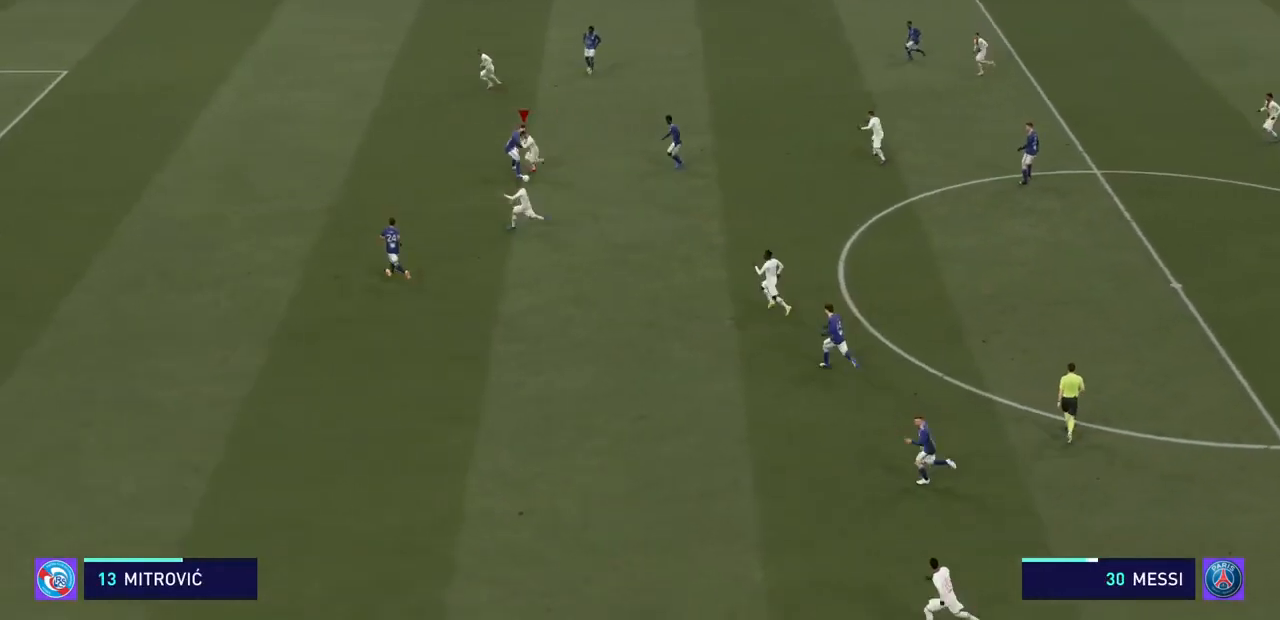
{"dt_ms": 1000, "buttons": ["R2"], "left_stick": "center", "right_stick": "center"}
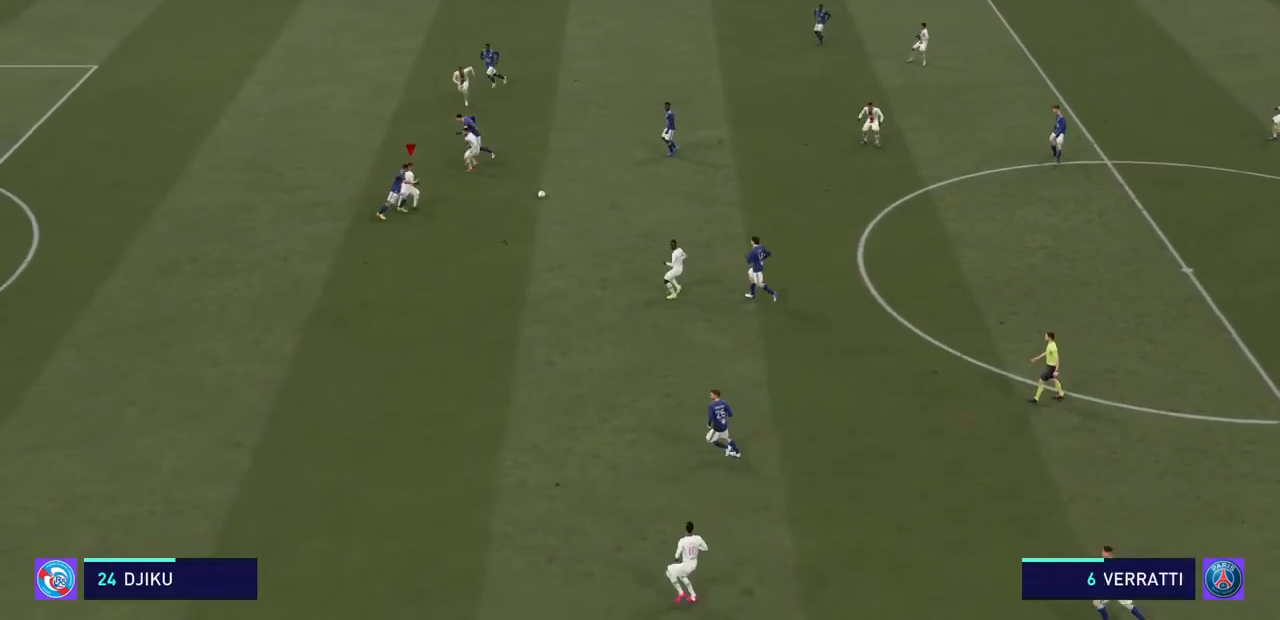
{"dt_ms": 1000, "buttons": ["R2"], "left_stick": "center", "right_stick": "center"}
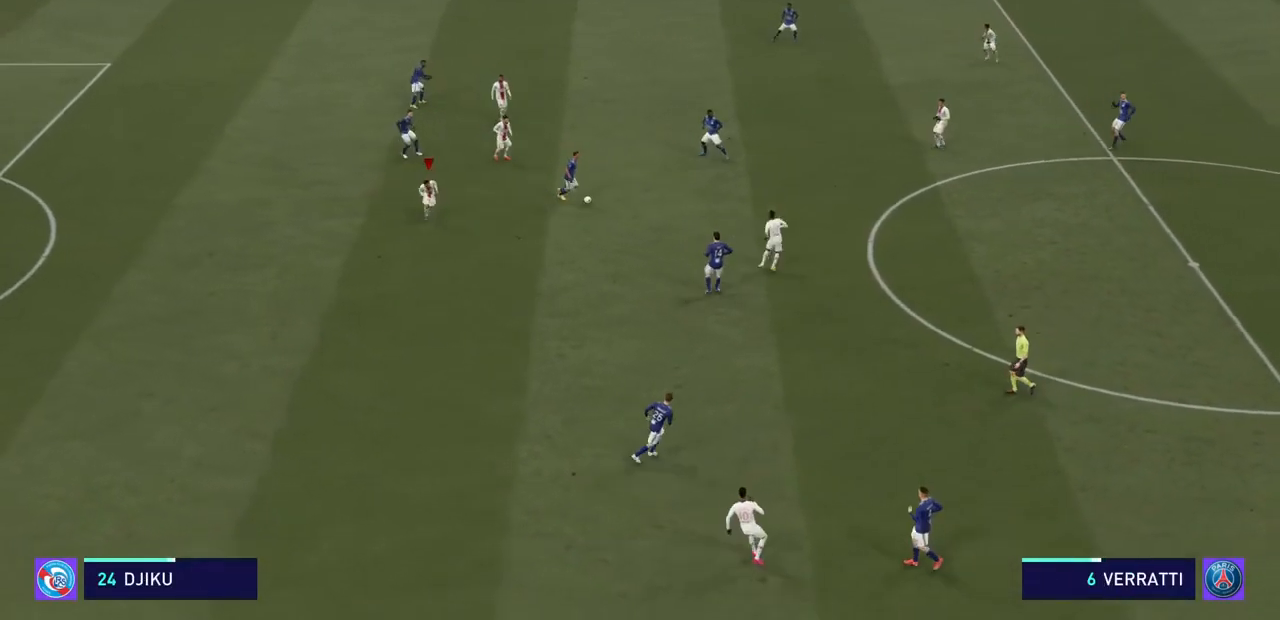
{"dt_ms": 500, "buttons": ["R2"], "left_stick": "down", "right_stick": "center", "events": [[433, "left_stick", "down"]]}
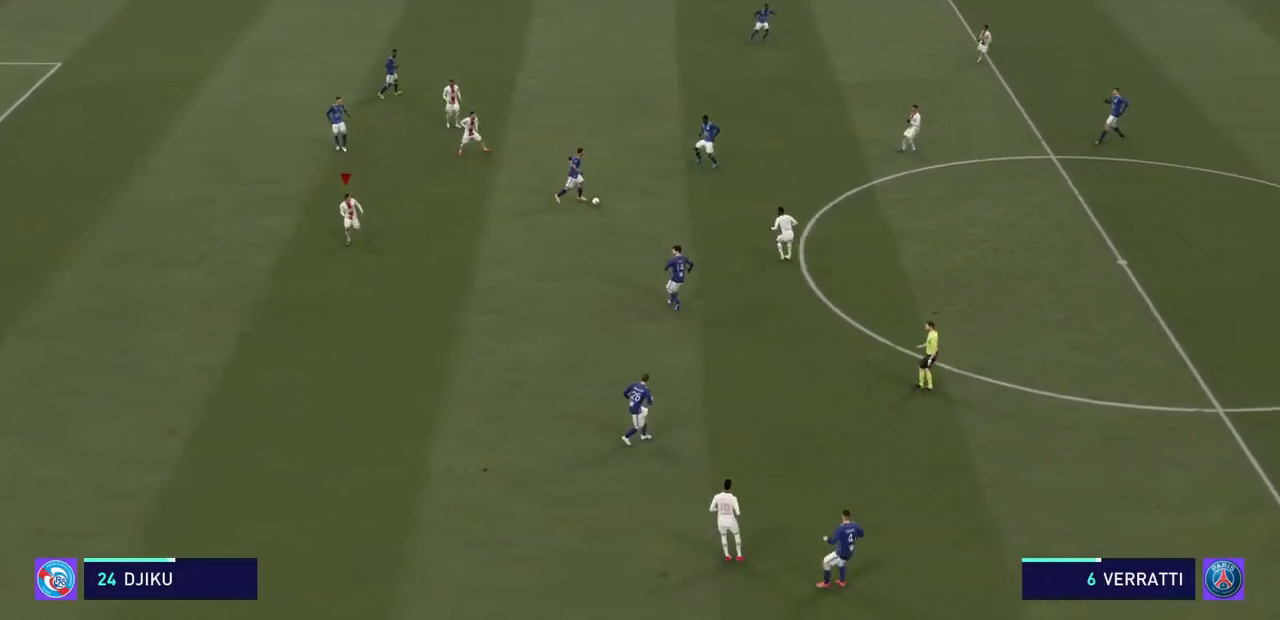
{"dt_ms": 500, "buttons": ["R2"], "left_stick": "down-right", "right_stick": "center", "events": [[33, "left_stick", "center"], [333, "left_stick", "down-right"]]}
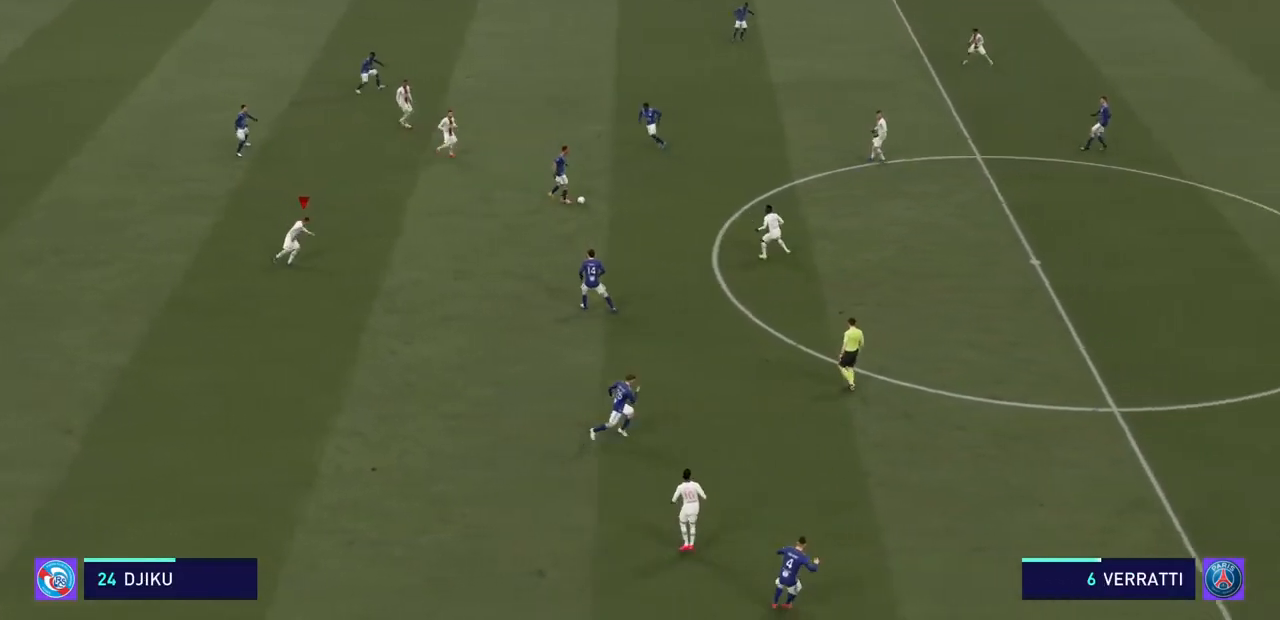
{"dt_ms": 500, "buttons": ["R2"], "left_stick": "down-right", "right_stick": "center", "events": []}
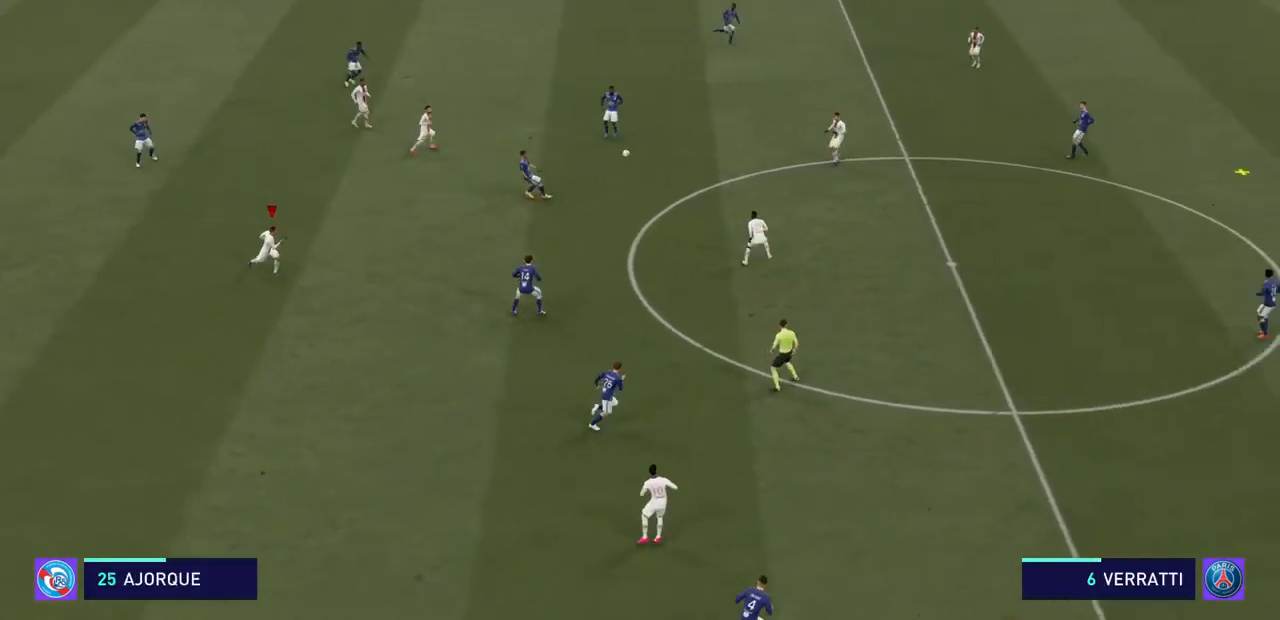
{"dt_ms": 500, "buttons": ["R2"], "left_stick": "down-right", "right_stick": "center", "events": []}
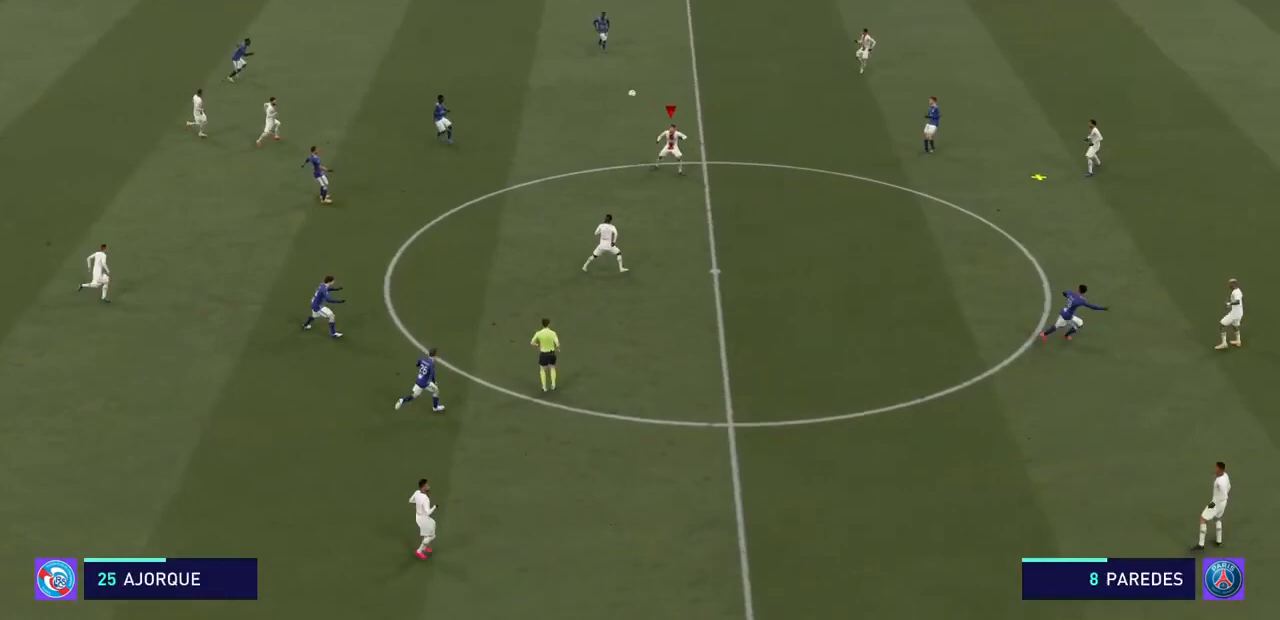
{"dt_ms": 500, "buttons": ["SQUARE", "R2"], "left_stick": "down-right", "right_stick": "center", "events": [[300, "SQUARE", "down"]]}
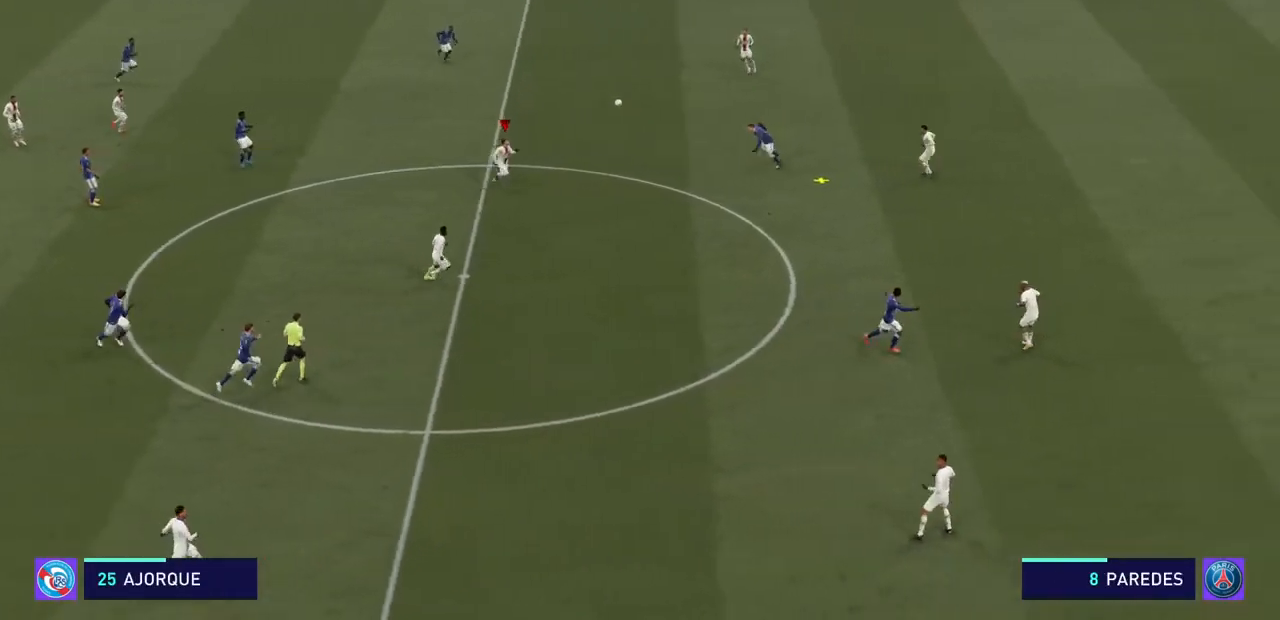
{"dt_ms": 500, "buttons": ["SQUARE", "R2"], "left_stick": "down-right", "right_stick": "center", "events": []}
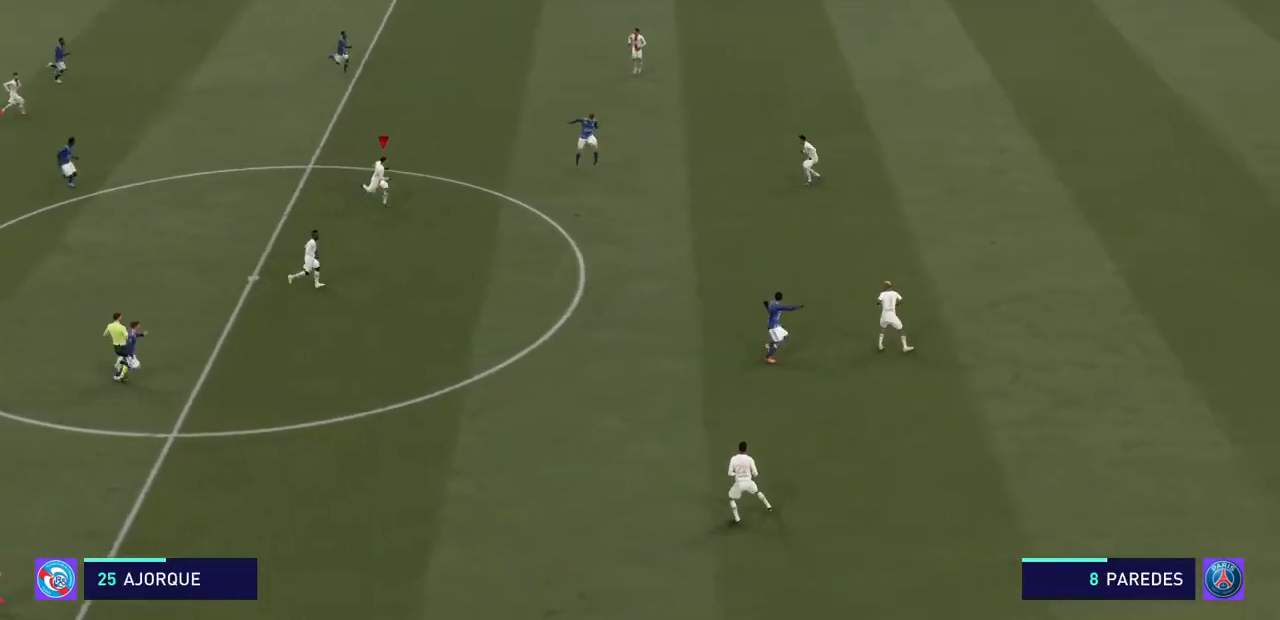
{"dt_ms": 500, "buttons": ["R2"], "left_stick": "down-right", "right_stick": "center", "events": [[467, "SQUARE", "up"]]}
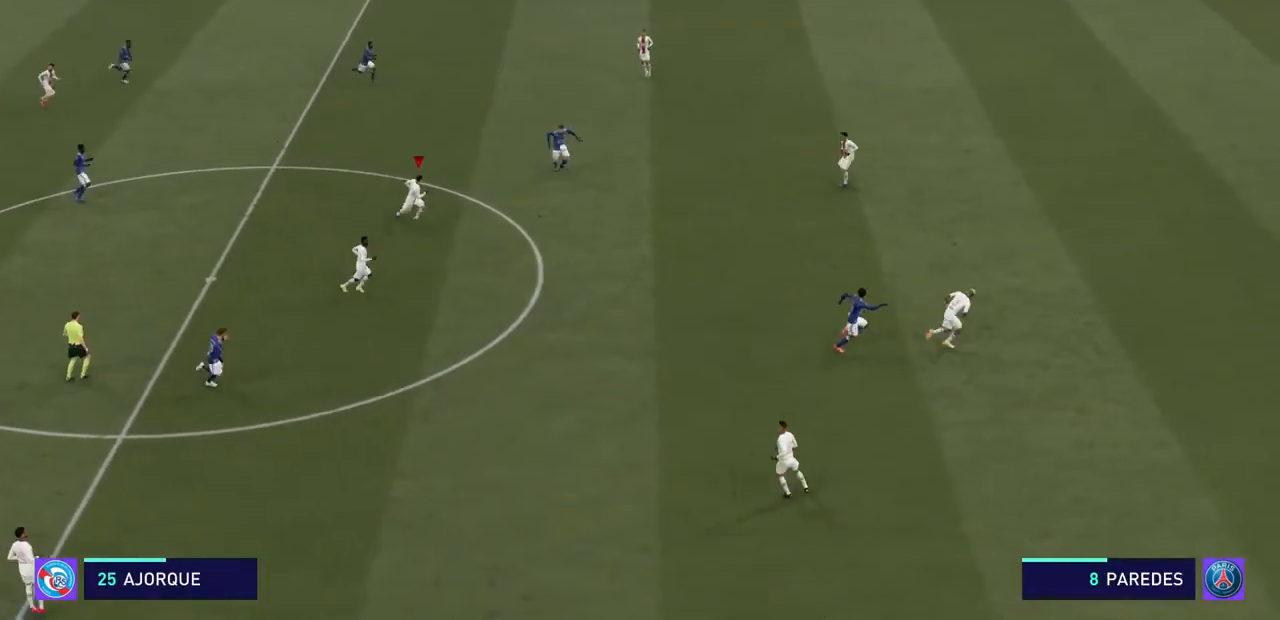
{"dt_ms": 500, "buttons": ["R2"], "left_stick": "down-right", "right_stick": "center", "events": []}
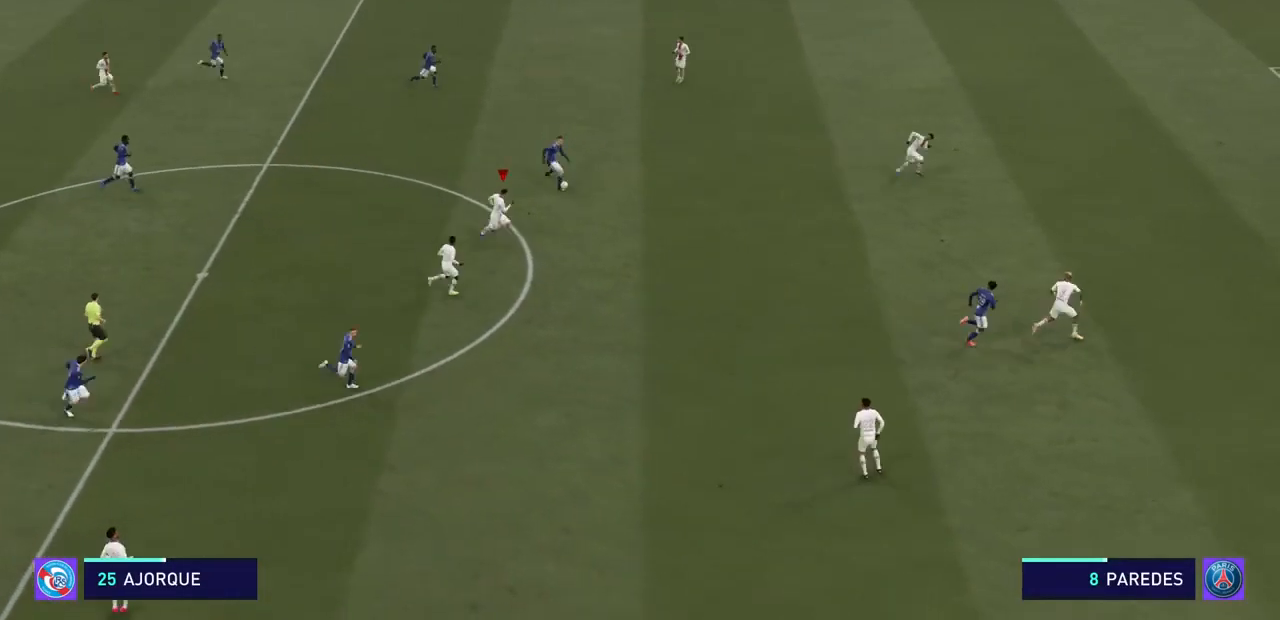
{"dt_ms": 500, "buttons": ["R2"], "left_stick": "right", "right_stick": "center", "events": [[200, "left_stick", "right"]]}
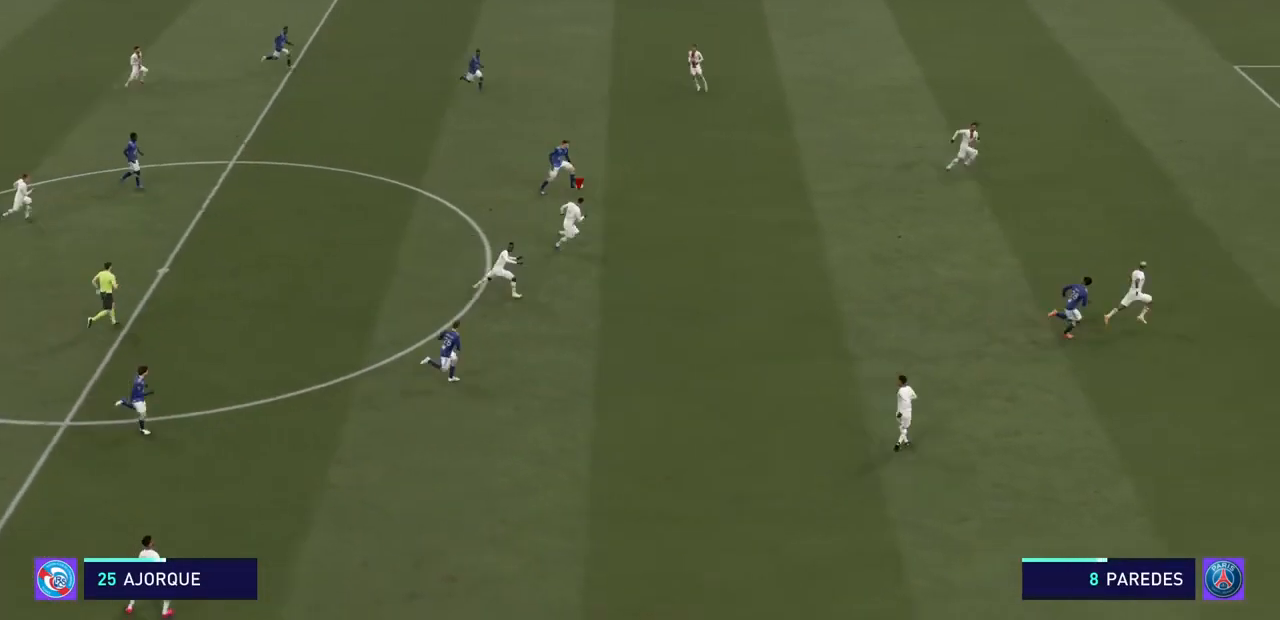
{"dt_ms": 500, "buttons": ["R2"], "left_stick": "up-right", "right_stick": "center", "events": [[233, "left_stick", "up-right"]]}
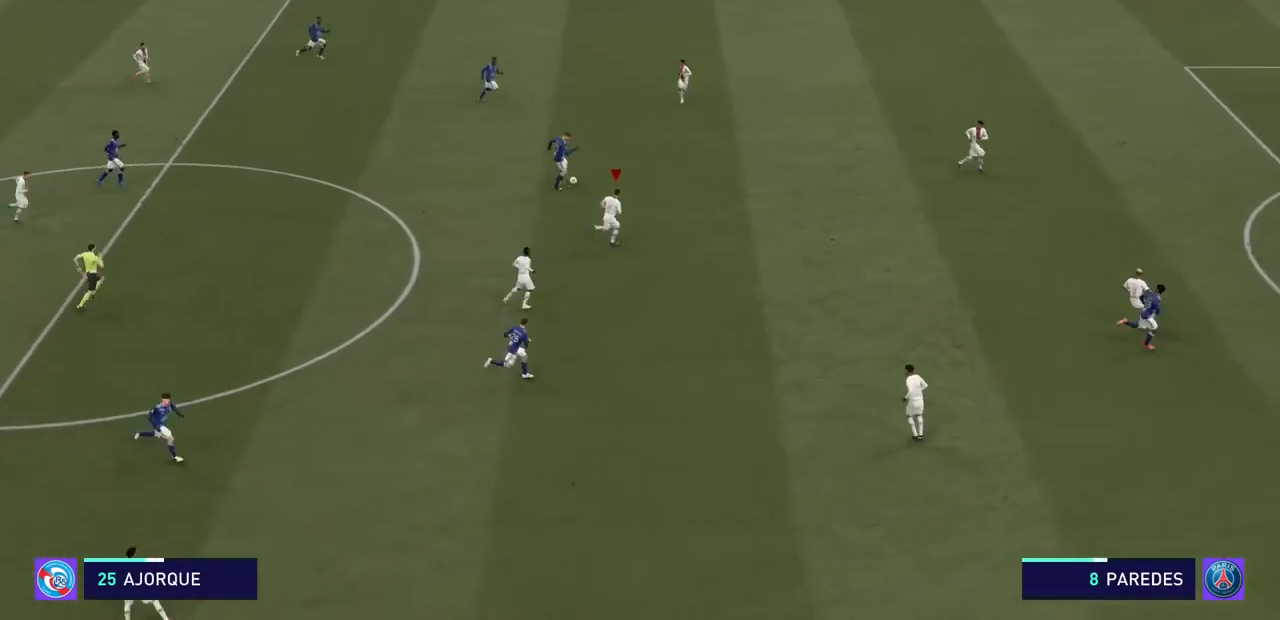
{"dt_ms": 500, "buttons": ["R2"], "left_stick": "up-right", "right_stick": "center", "events": []}
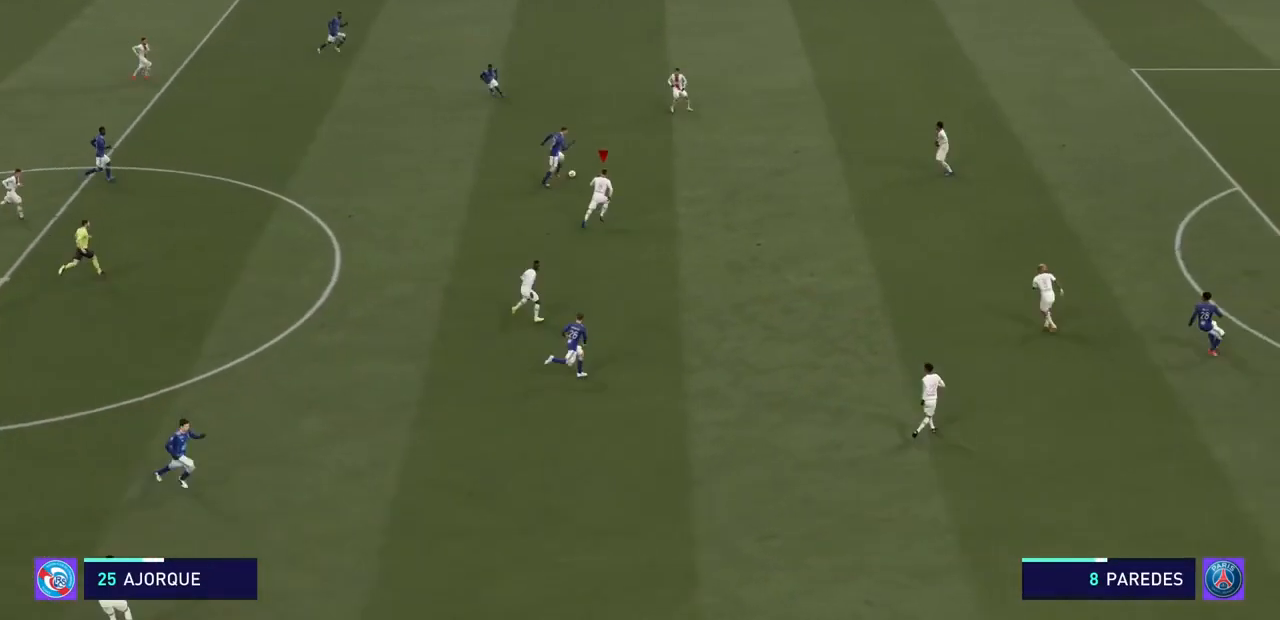
{"dt_ms": 500, "buttons": ["R2"], "left_stick": "up", "right_stick": "center", "events": [[267, "left_stick", "up"]]}
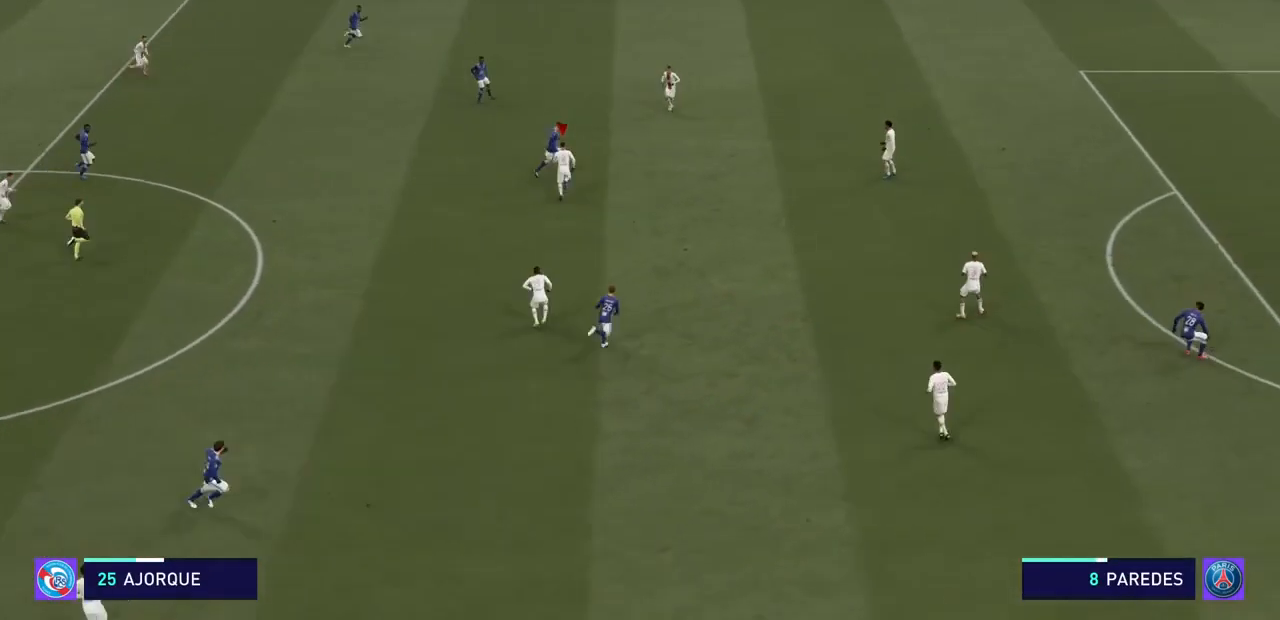
{"dt_ms": 500, "buttons": ["R2"], "left_stick": "up", "right_stick": "center", "events": []}
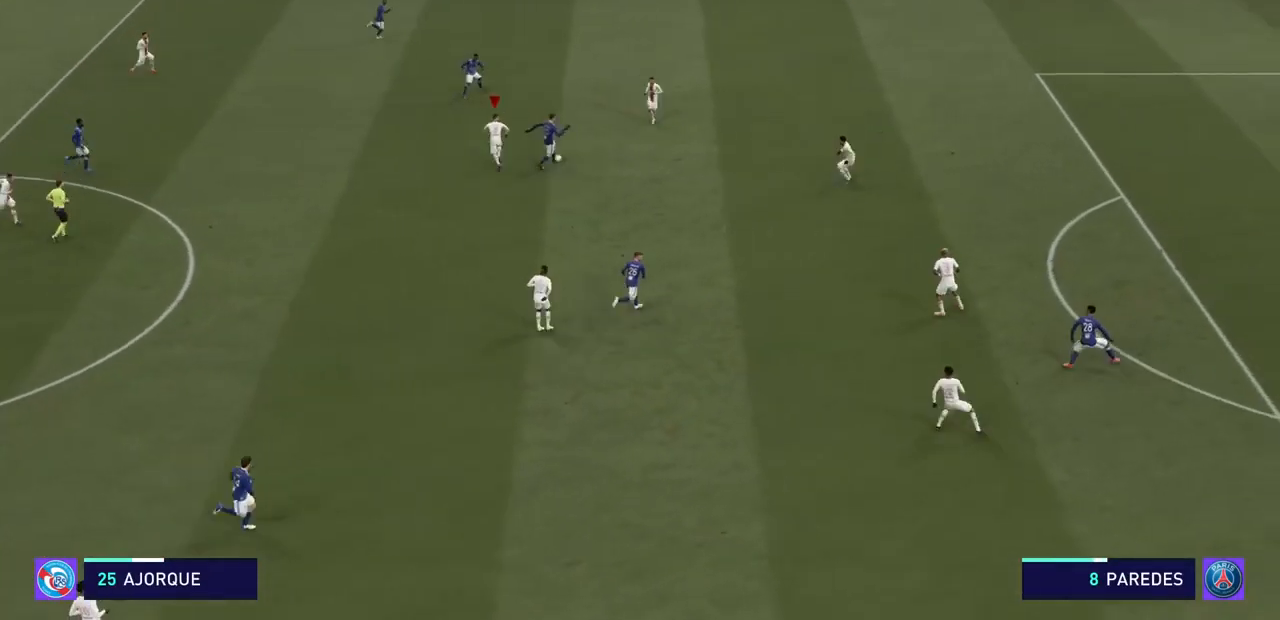
{"dt_ms": 500, "buttons": ["R2"], "left_stick": "up-right", "right_stick": "center", "events": [[300, "left_stick", "up-right"]]}
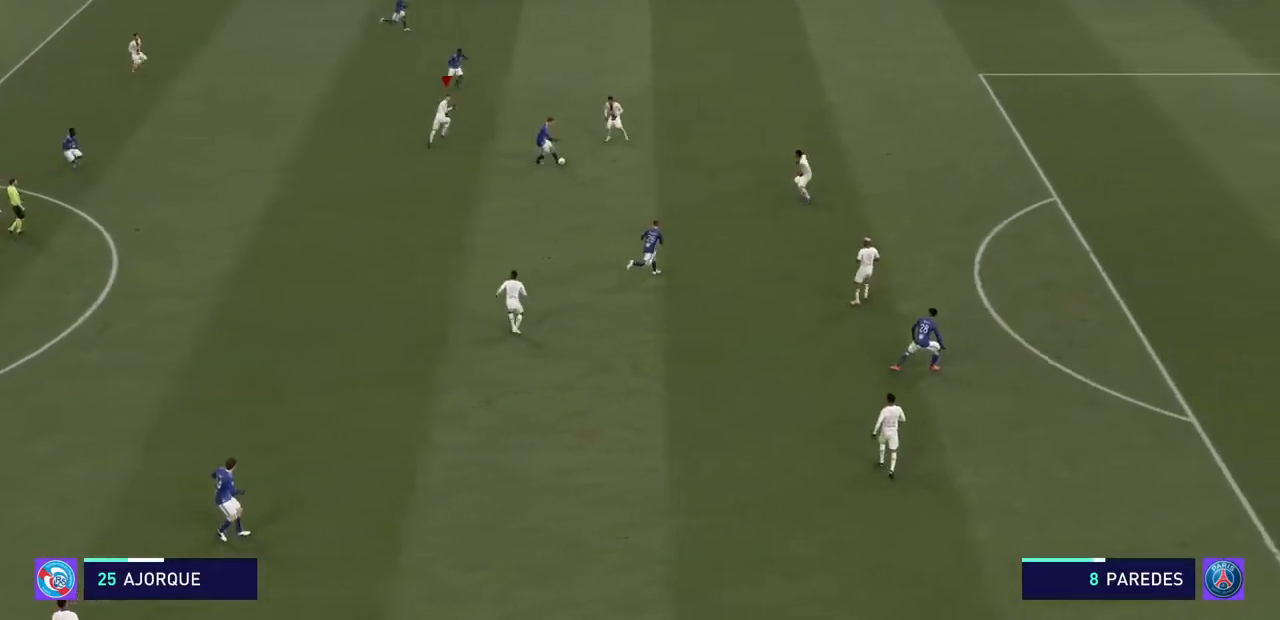
{"dt_ms": 500, "buttons": ["R2"], "left_stick": "right", "right_stick": "center"}
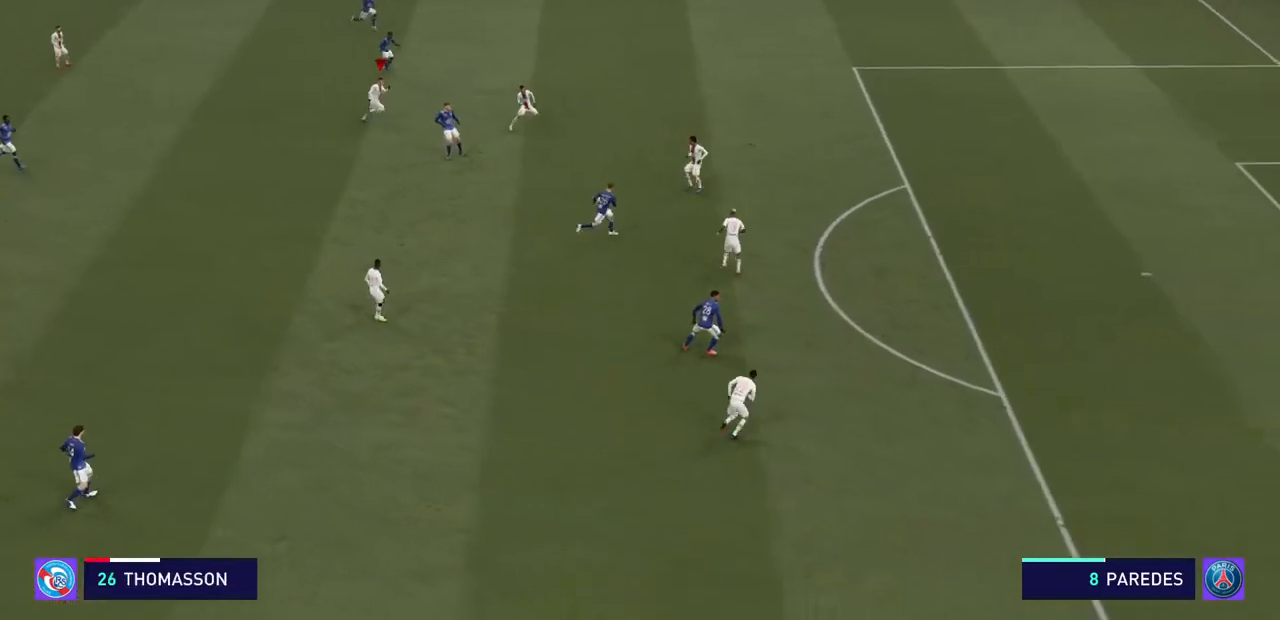
{"dt_ms": 500, "buttons": ["R2"], "left_stick": "up-right", "right_stick": "center", "events": [[467, "left_stick", "up-right"]]}
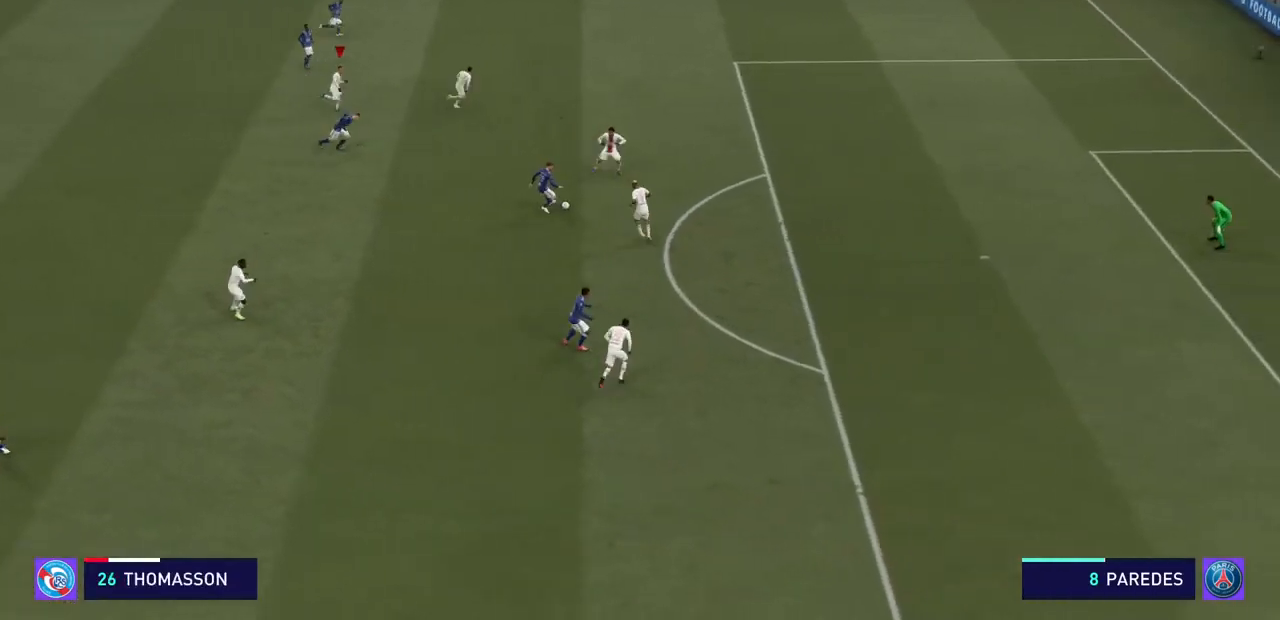
{"dt_ms": 500, "buttons": ["R2"], "left_stick": "up-right", "right_stick": "center", "events": []}
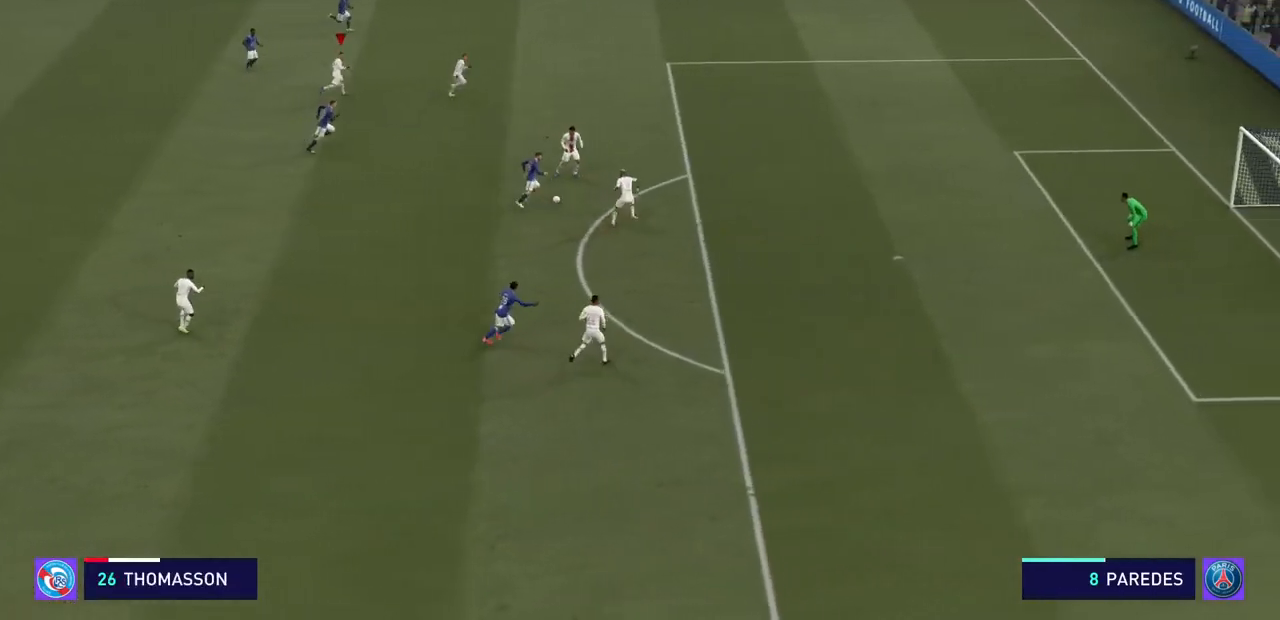
{"dt_ms": 500, "buttons": ["R2"], "left_stick": "up-right", "right_stick": "center", "events": []}
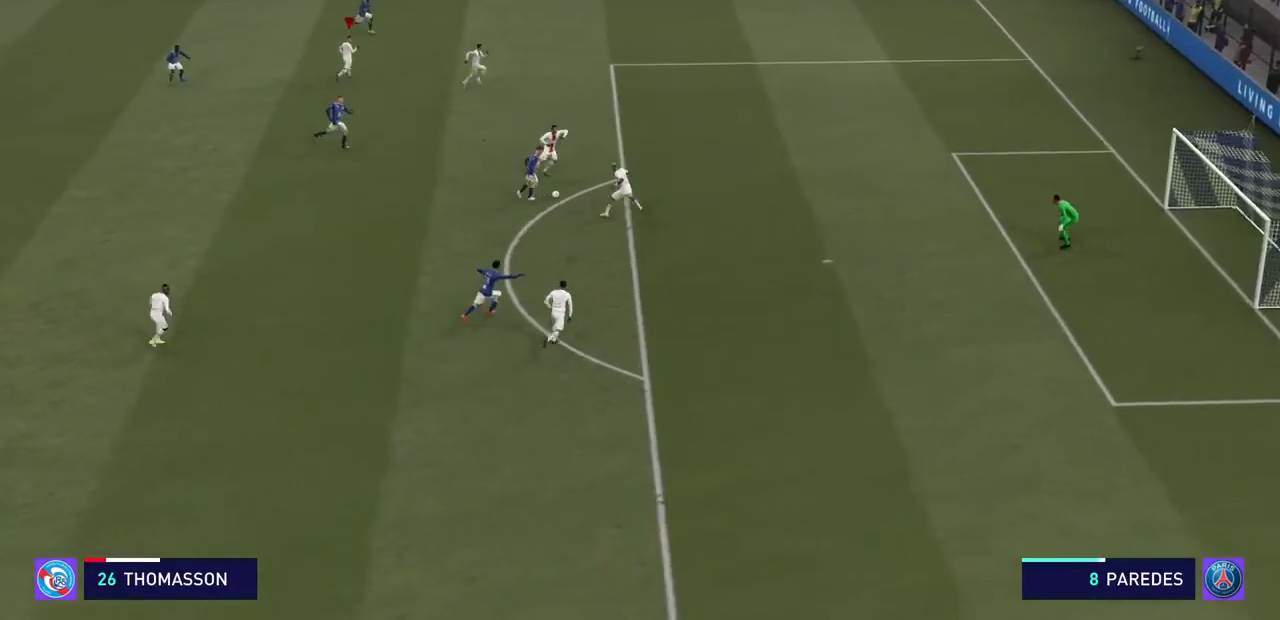
{"dt_ms": 500, "buttons": ["R2"], "left_stick": "up-left", "right_stick": "center", "events": [[167, "left_stick", "up"], [267, "left_stick", "up-left"]]}
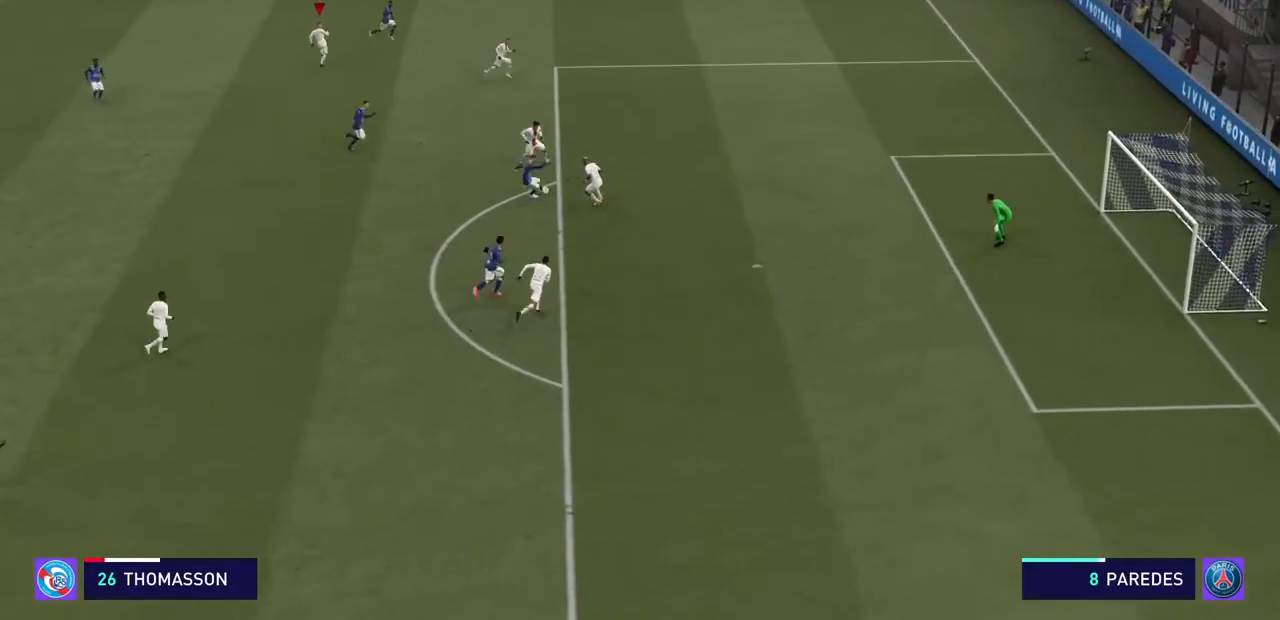
{"dt_ms": 500, "buttons": ["R2"], "left_stick": "up-left", "right_stick": "center", "events": []}
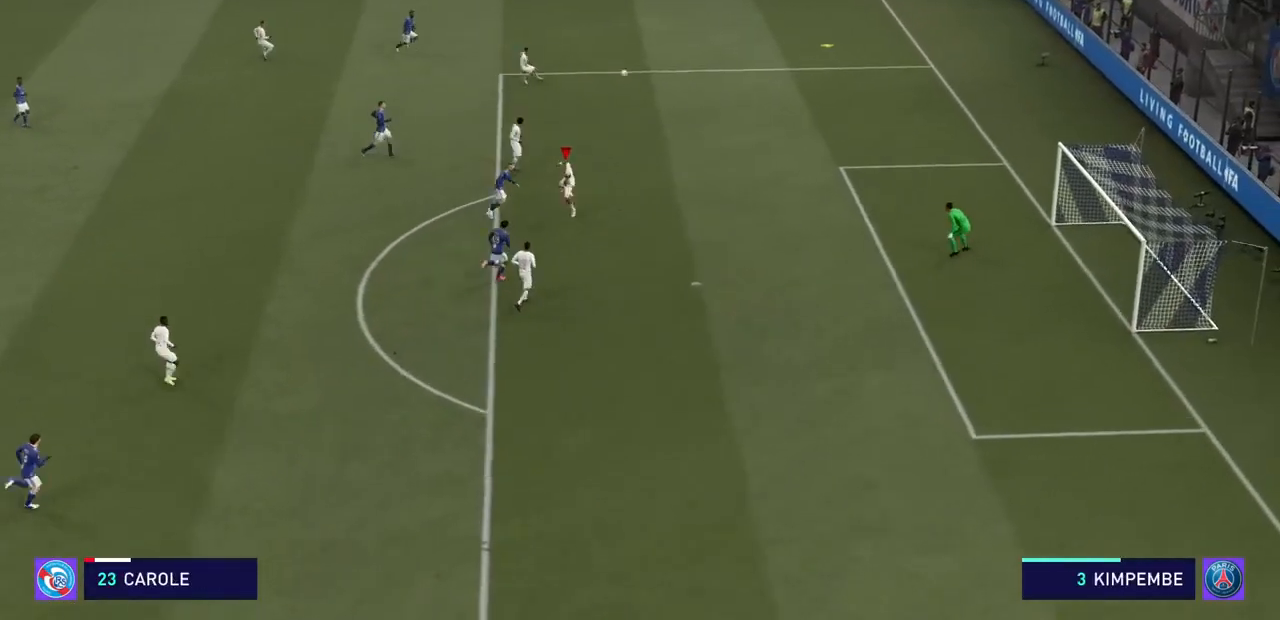
{"dt_ms": 500, "buttons": ["R2"], "left_stick": "up", "right_stick": "center", "events": [[333, "left_stick", "up"]]}
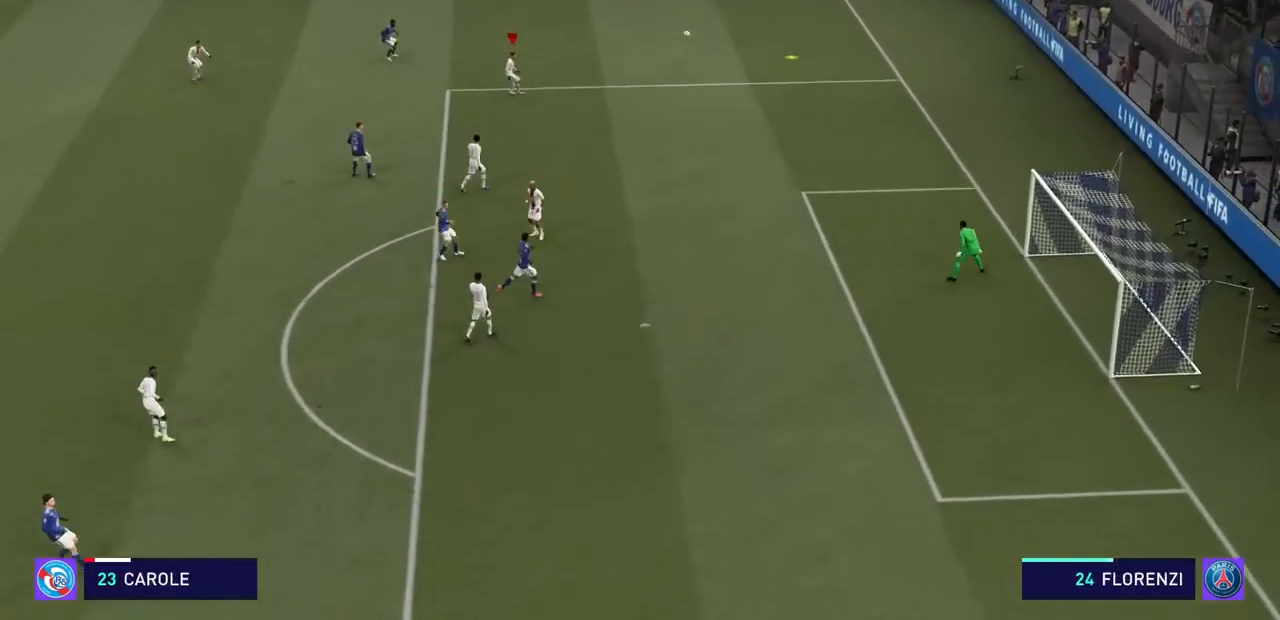
{"dt_ms": 500, "buttons": ["R2"], "left_stick": "up", "right_stick": "center", "events": []}
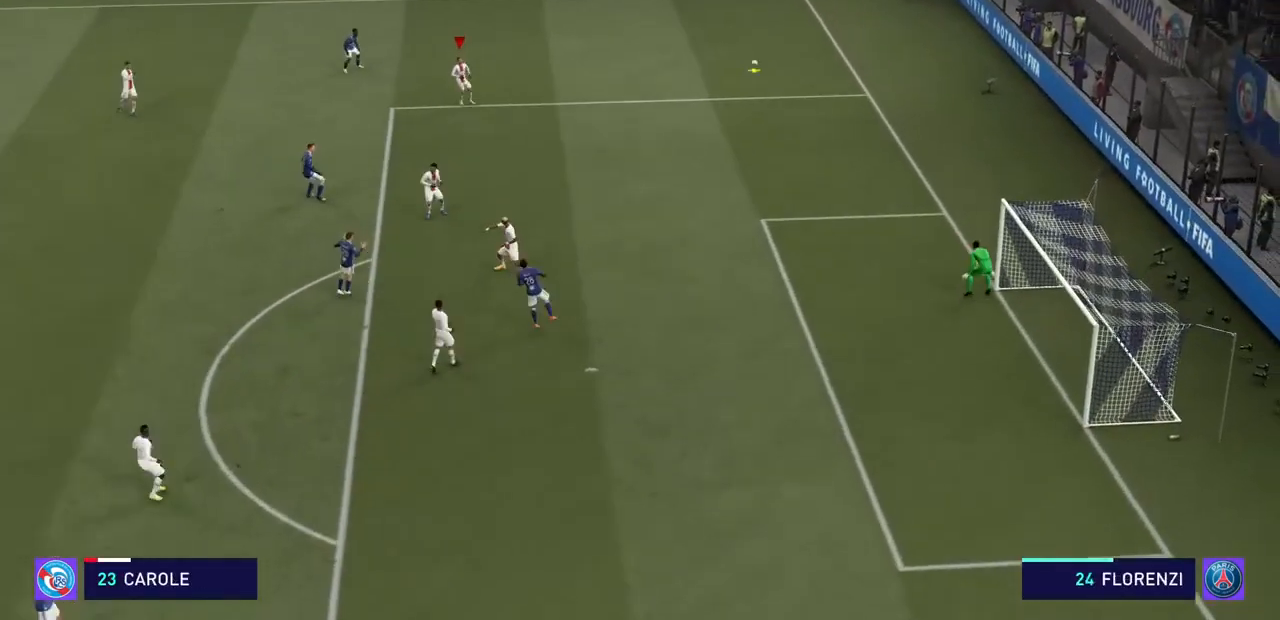
{"dt_ms": 500, "buttons": ["R2"], "left_stick": "up-right", "right_stick": "center", "events": [[267, "left_stick", "up-right"]]}
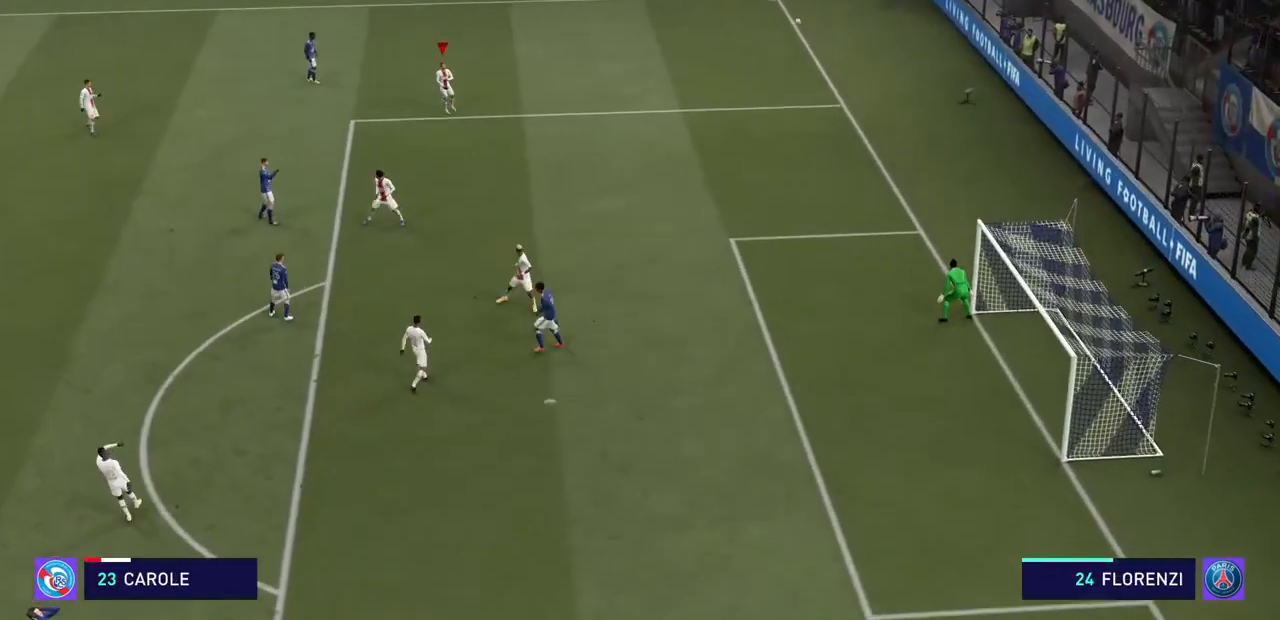
{"dt_ms": 500, "buttons": ["CROSS", "R2"], "left_stick": "center", "right_stick": "center", "events": [[100, "right_stick", "up-left"], [133, "left_stick", "center"], [167, "right_stick", "center"], [333, "CROSS", "down"]]}
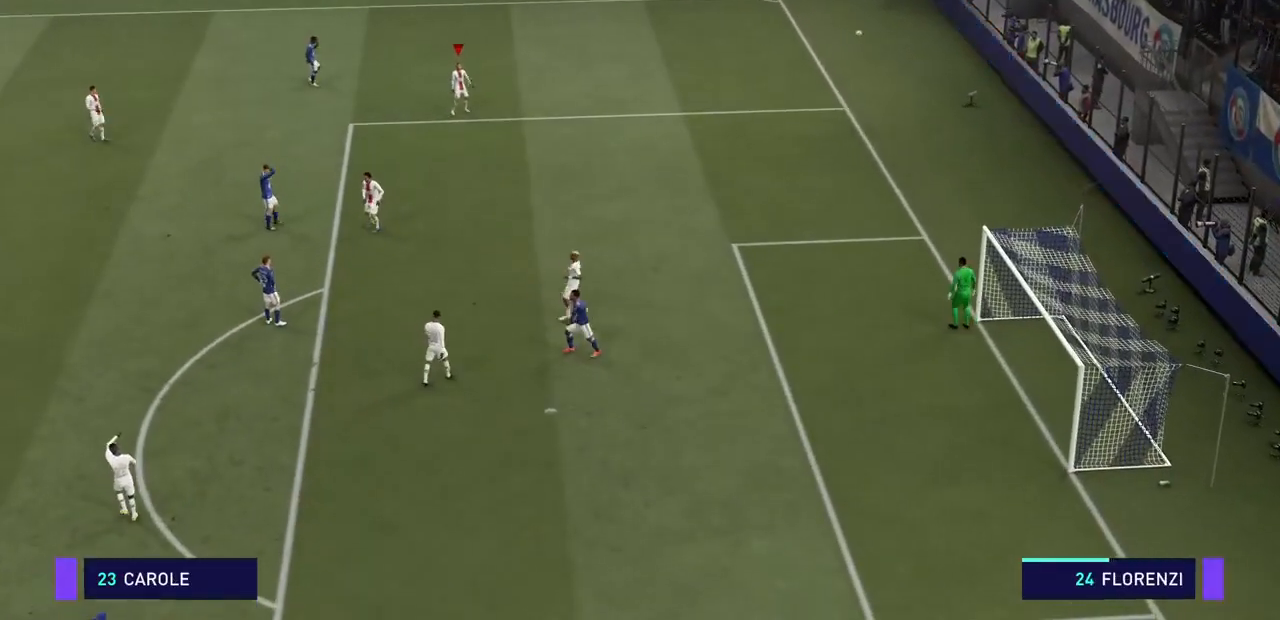
{"dt_ms": 500, "buttons": ["R2"], "left_stick": "center", "right_stick": "center", "events": [[67, "CROSS", "up"]]}
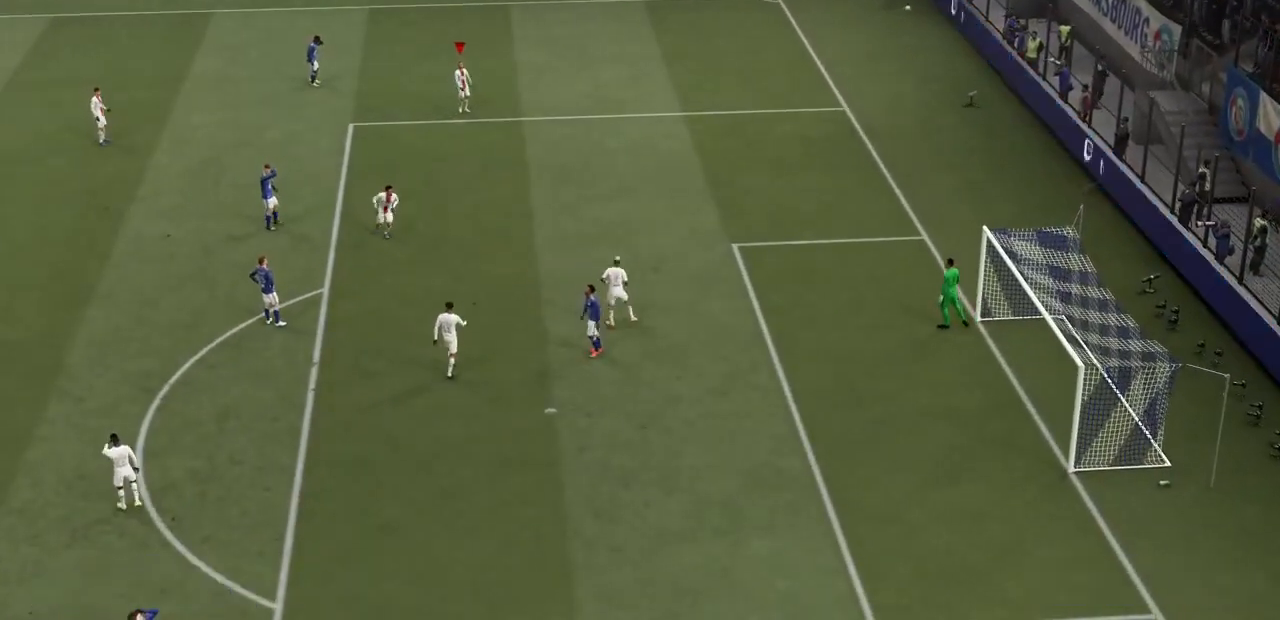
{"dt_ms": 500, "buttons": [], "left_stick": "center", "right_stick": "center", "events": [[200, "R2", "up"]]}